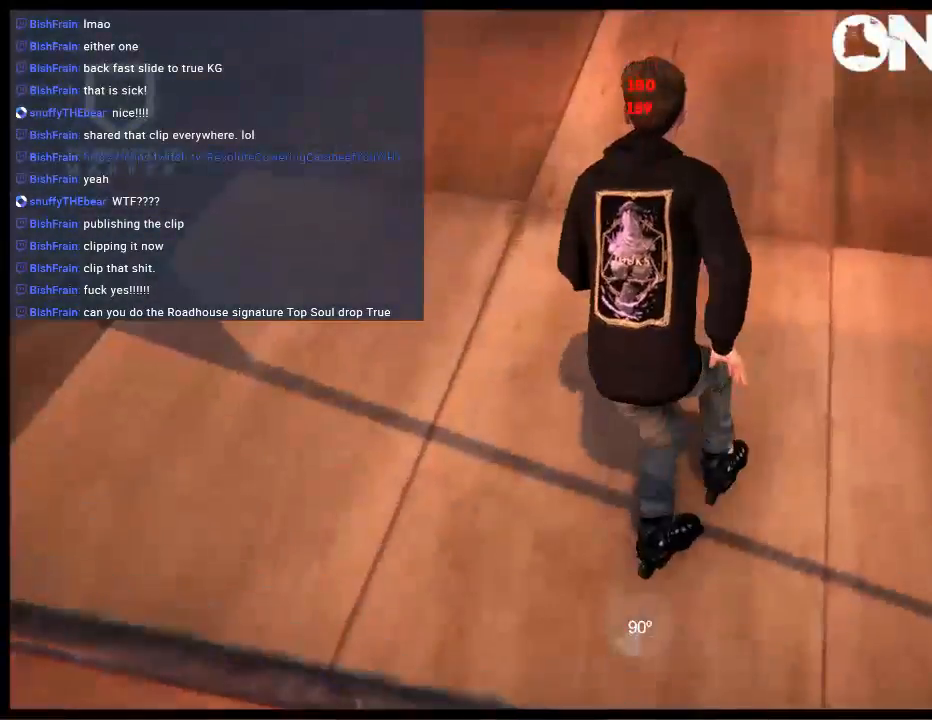
Gameplay with a controller (Xbox layout); each line is a JSON object with the inputs held at the frame after it. "events" lists button and stick changes between this image and that frame as [ms after this image, input, new state], when the widget could be followed in between. Not read: L3 R3.
{"buttons": [], "left_stick": "center", "right_stick": "center", "events": [[83, "left_stick", "right"], [250, "A", "up"], [250, "left_stick", "center"]]}
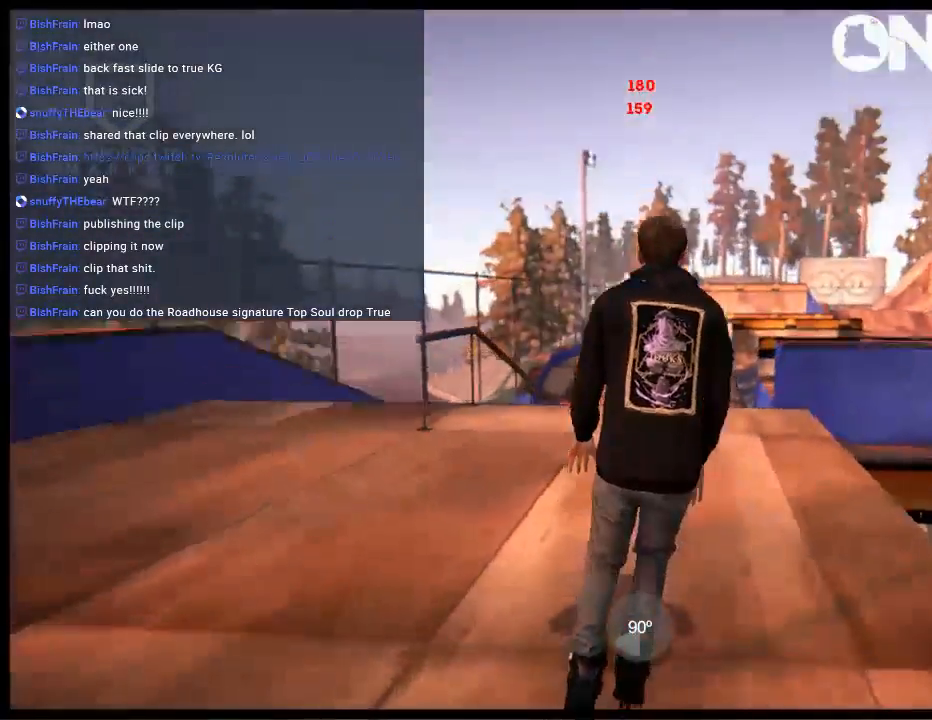
{"buttons": [], "left_stick": "center", "right_stick": "center", "events": [[50, "left_stick", "left"], [250, "left_stick", "center"], [383, "A", "down"], [483, "A", "up"]]}
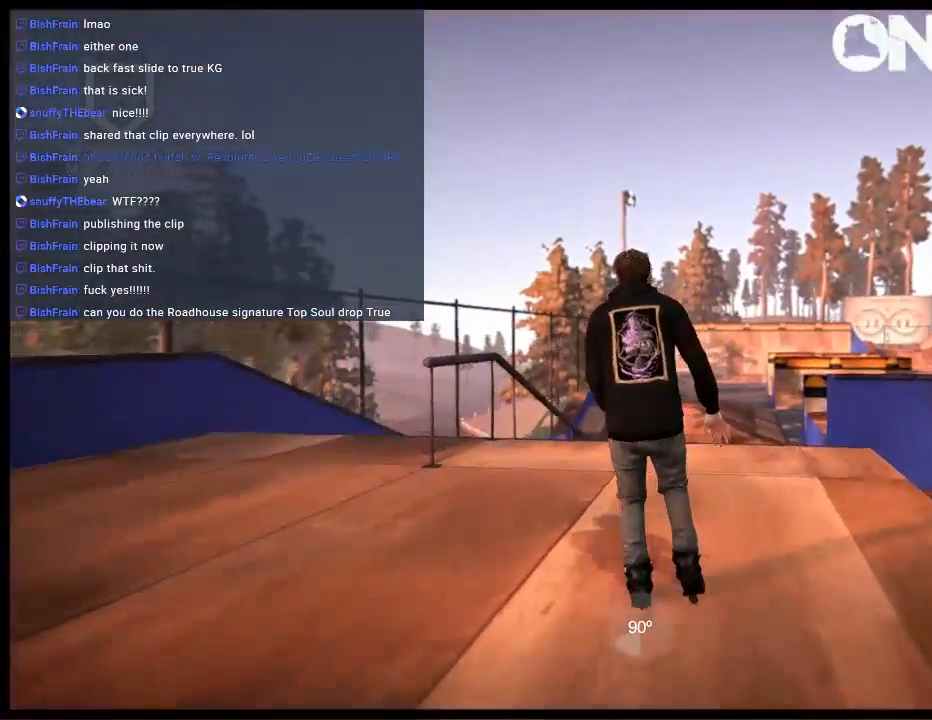
{"buttons": ["R2"], "left_stick": "center", "right_stick": "center", "events": [[50, "left_stick", "left"], [183, "left_stick", "center"], [250, "R2", "down"]]}
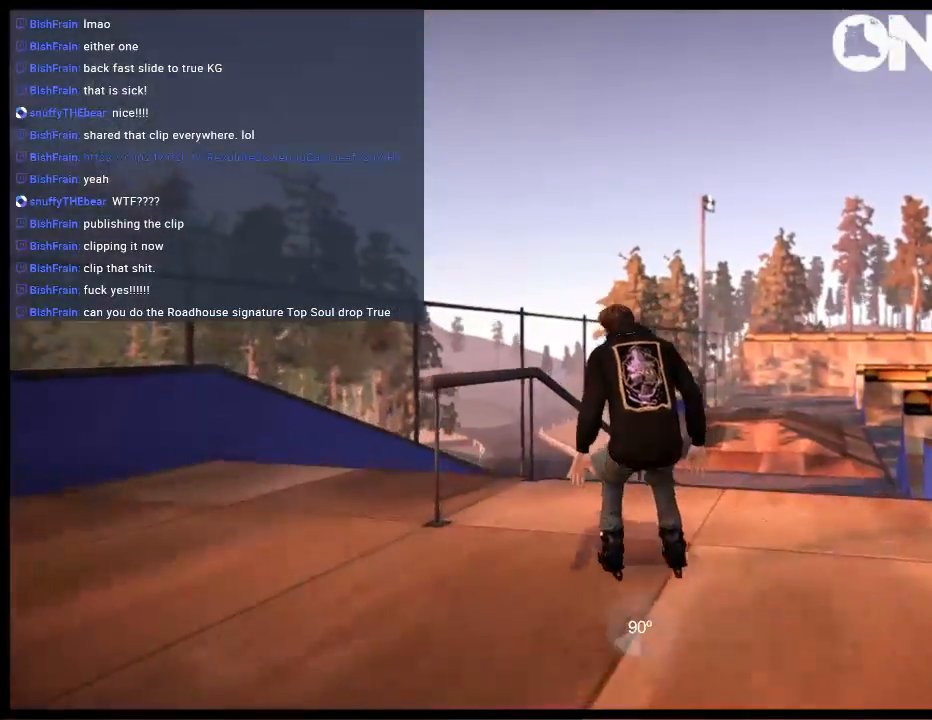
{"buttons": ["R1"], "left_stick": "center", "right_stick": "left", "events": [[50, "left_stick", "left"], [217, "left_stick", "center"], [317, "R1", "down"], [333, "R2", "up"], [367, "right_stick", "left"]]}
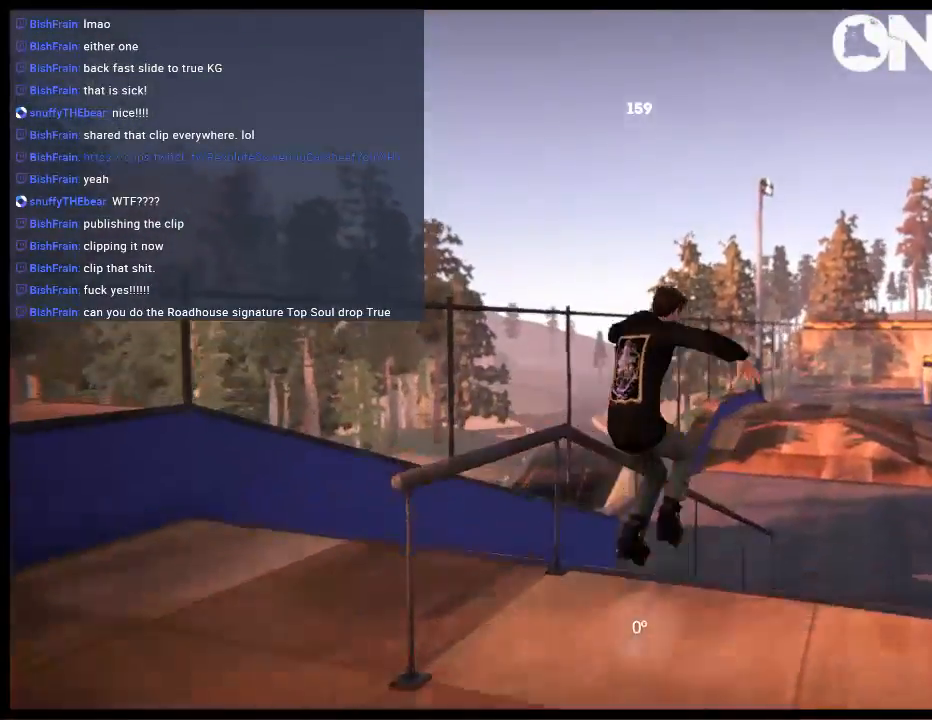
{"buttons": ["DPAD_RIGHT"], "left_stick": "center", "right_stick": "center", "events": [[300, "R1", "up"], [433, "right_stick", "center"], [500, "DPAD_RIGHT", "down"]]}
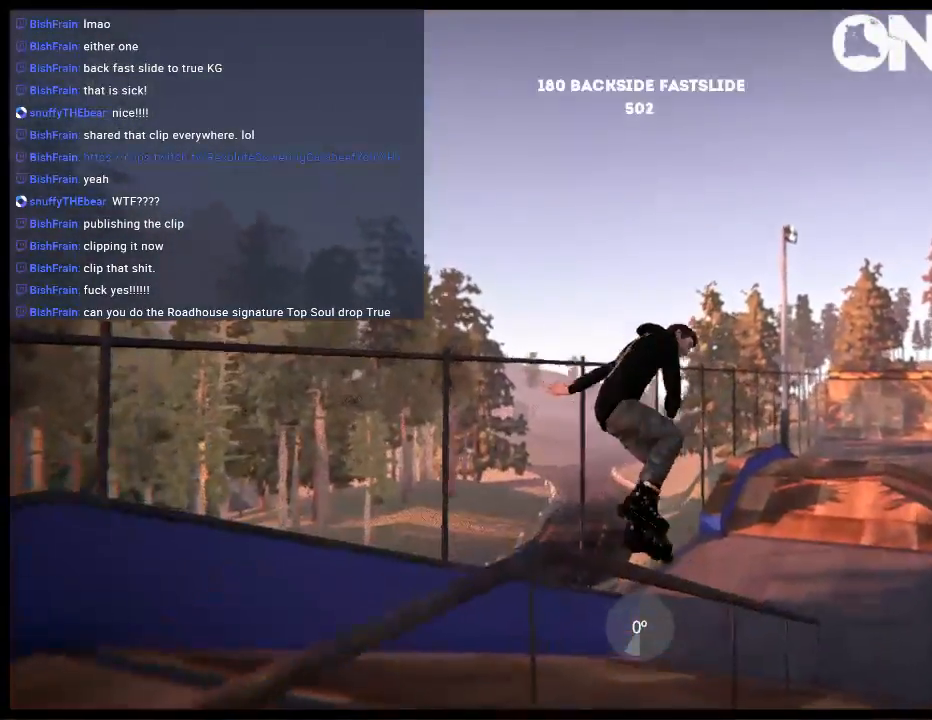
{"buttons": ["R1"], "left_stick": "up", "right_stick": "right", "events": [[100, "DPAD_RIGHT", "up"], [200, "right_stick", "right"], [233, "R2", "down"], [233, "left_stick", "up"], [300, "R1", "down"], [333, "R2", "up"]]}
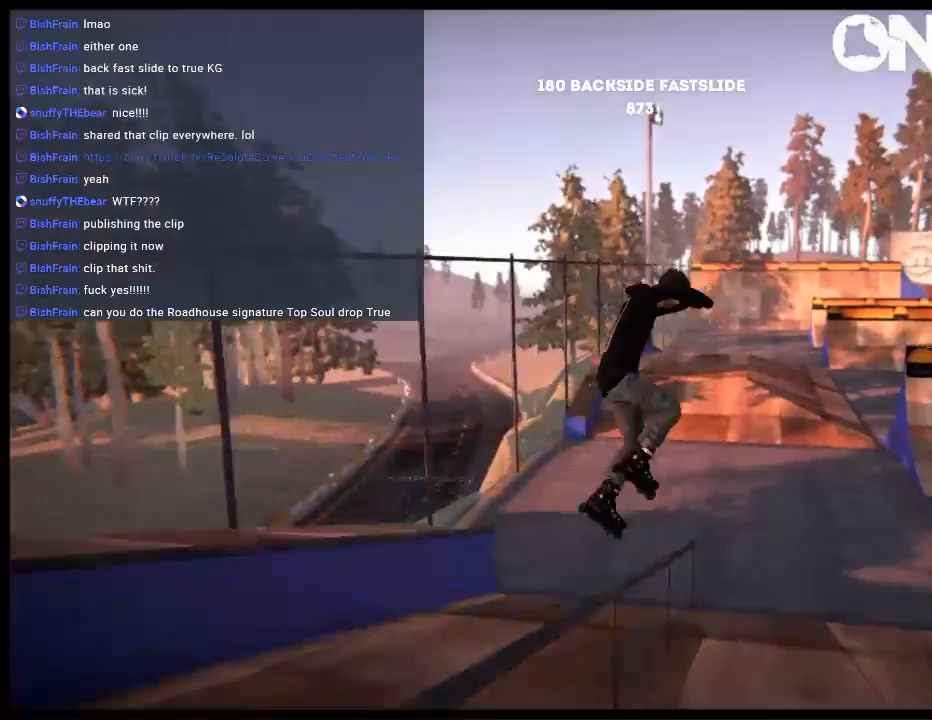
{"buttons": ["R1"], "left_stick": "up", "right_stick": "right", "events": []}
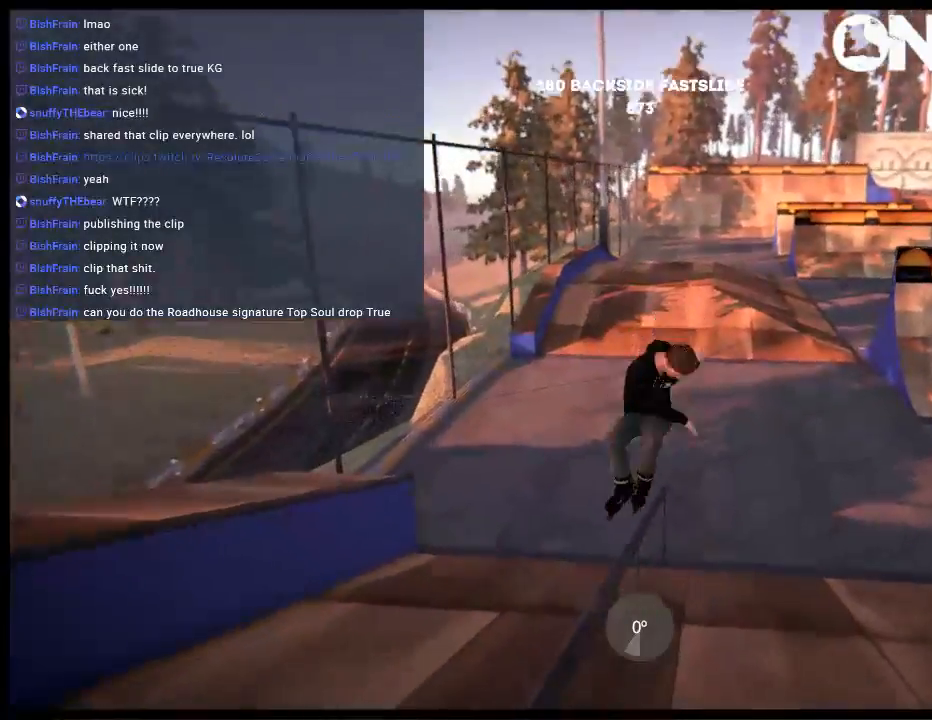
{"buttons": ["R2"], "left_stick": "center", "right_stick": "center", "events": [[117, "R1", "up"], [150, "left_stick", "center"], [183, "right_stick", "center"], [450, "R2", "down"]]}
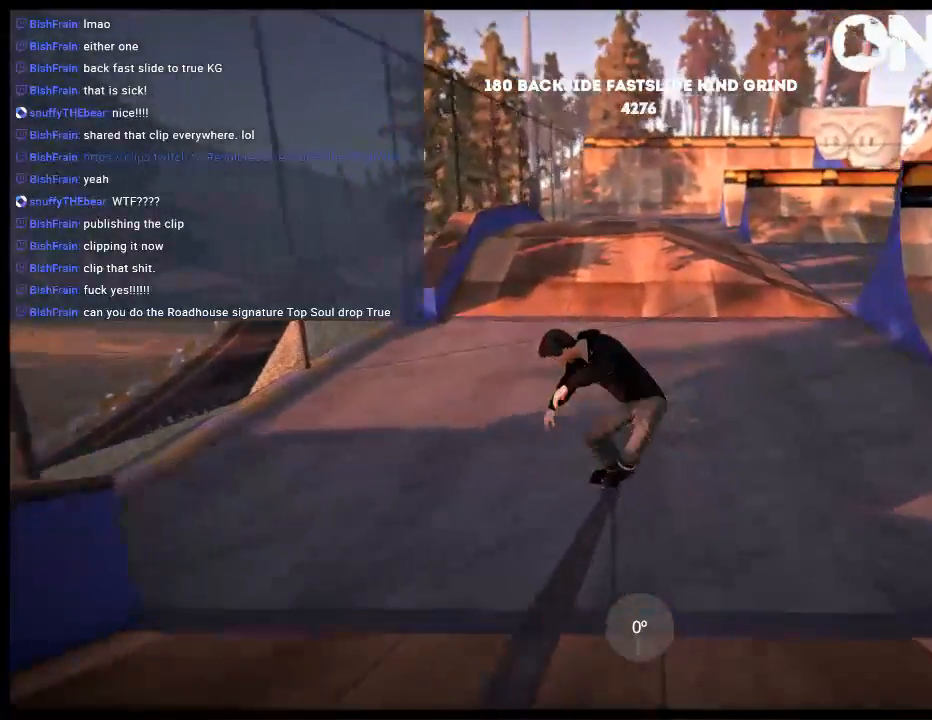
{"buttons": [], "left_stick": "center", "right_stick": "center", "events": [[17, "R1", "down"], [83, "R2", "up"], [150, "R1", "up"]]}
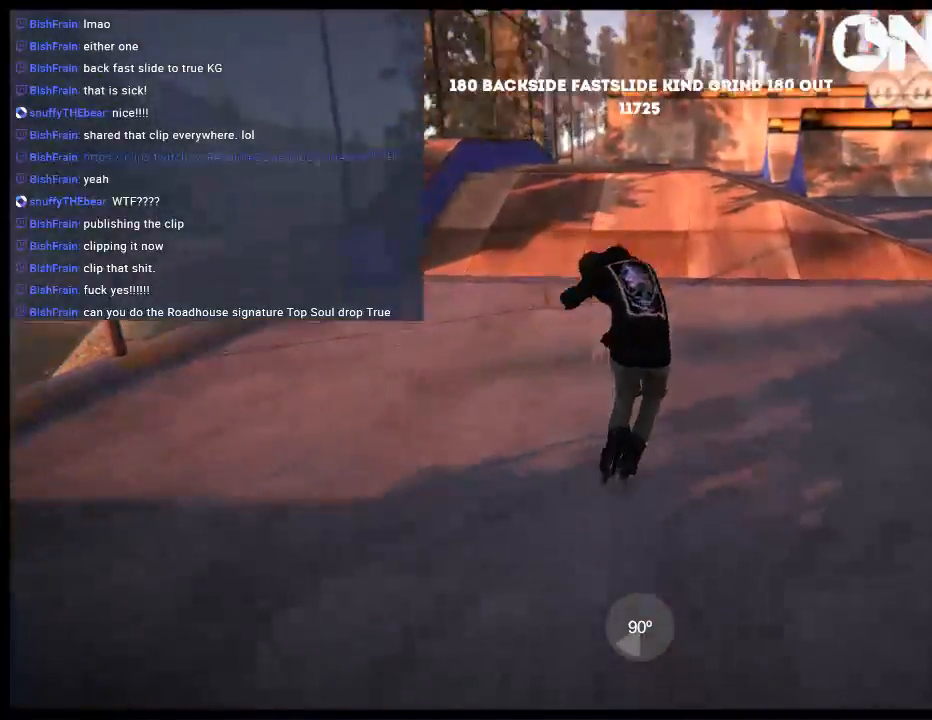
{"buttons": [], "left_stick": "center", "right_stick": "center", "events": []}
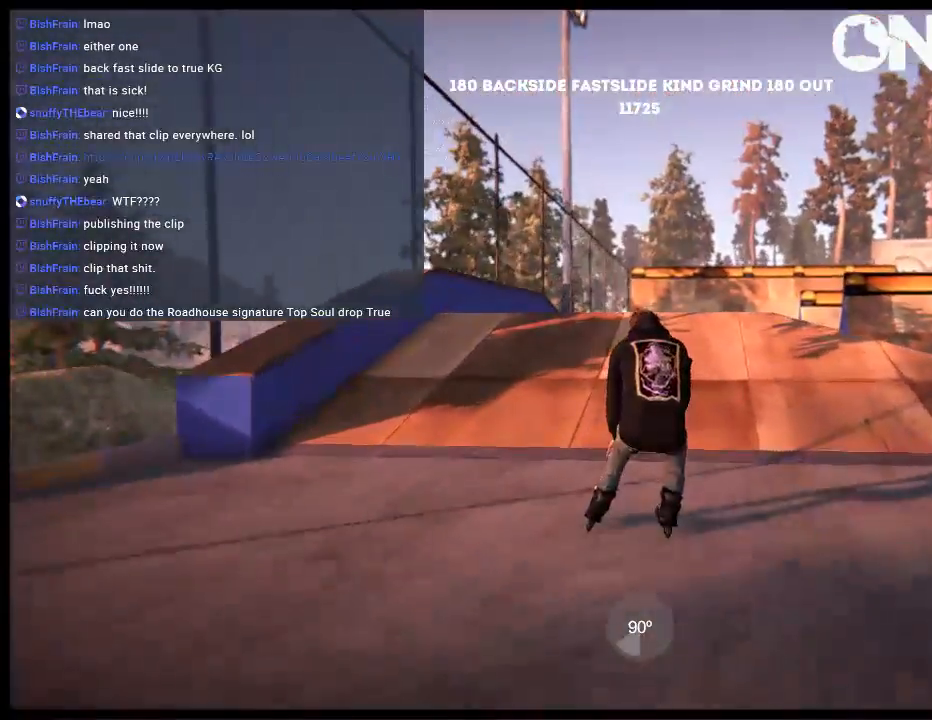
{"buttons": [], "left_stick": "center", "right_stick": "center", "events": []}
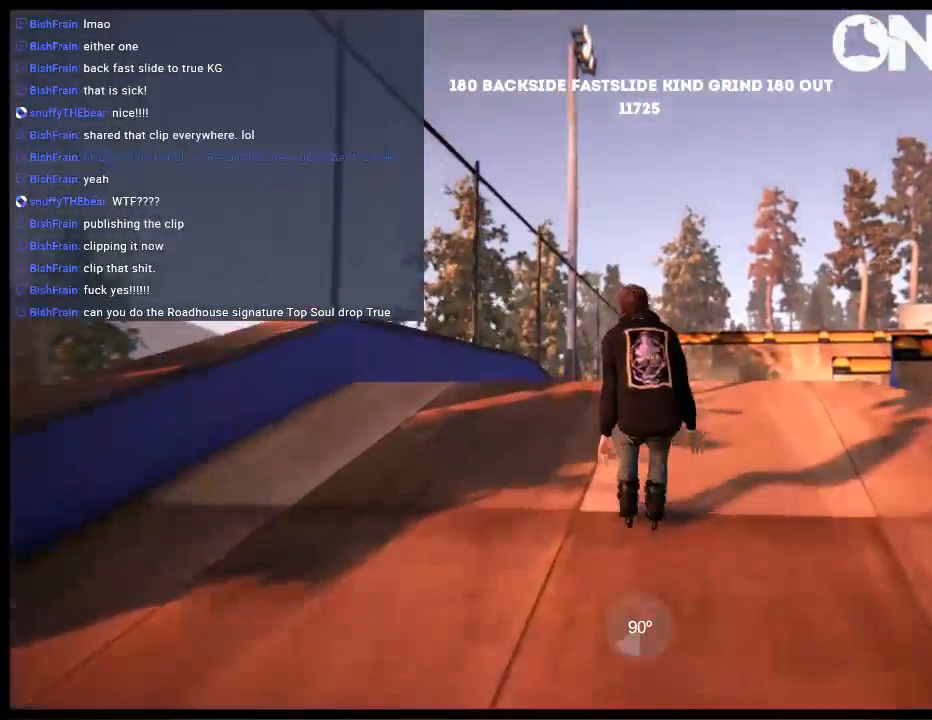
{"buttons": [], "left_stick": "center", "right_stick": "center", "events": []}
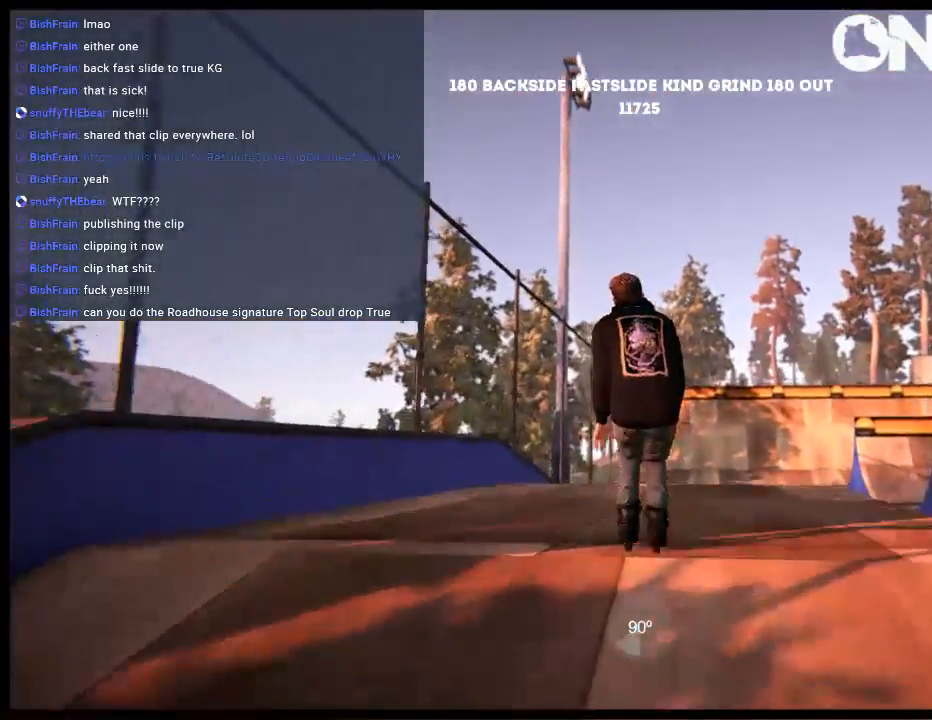
{"buttons": [], "left_stick": "left", "right_stick": "center", "events": [[200, "DPAD_UP", "down"], [200, "L2", "down"], [333, "DPAD_UP", "up"], [333, "L2", "up"], [500, "left_stick", "left"]]}
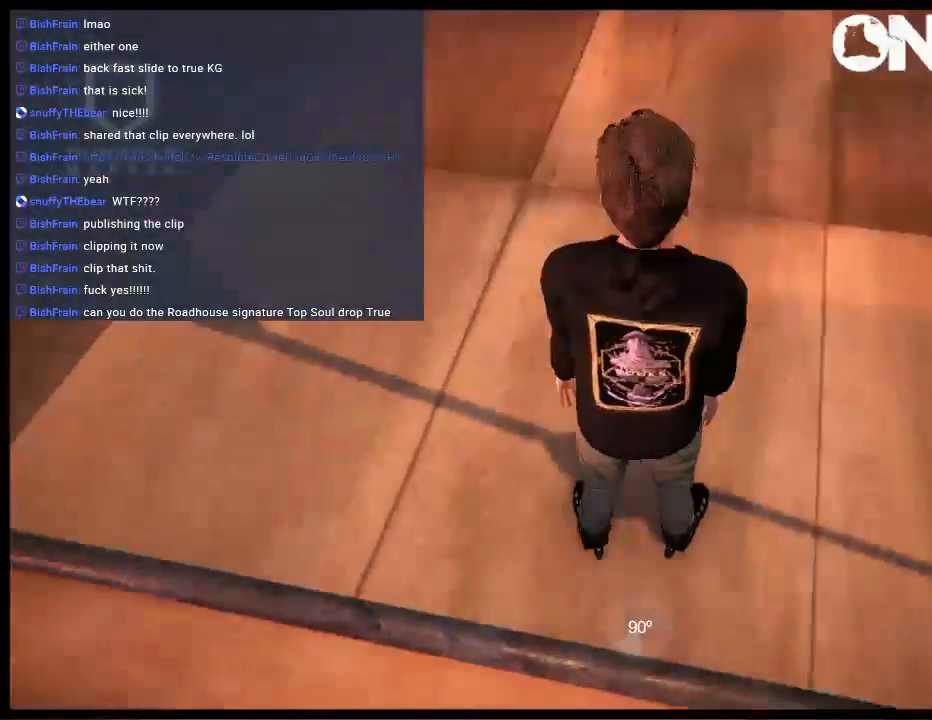
{"buttons": [], "left_stick": "left", "right_stick": "center", "events": [[33, "A", "down"], [483, "A", "up"]]}
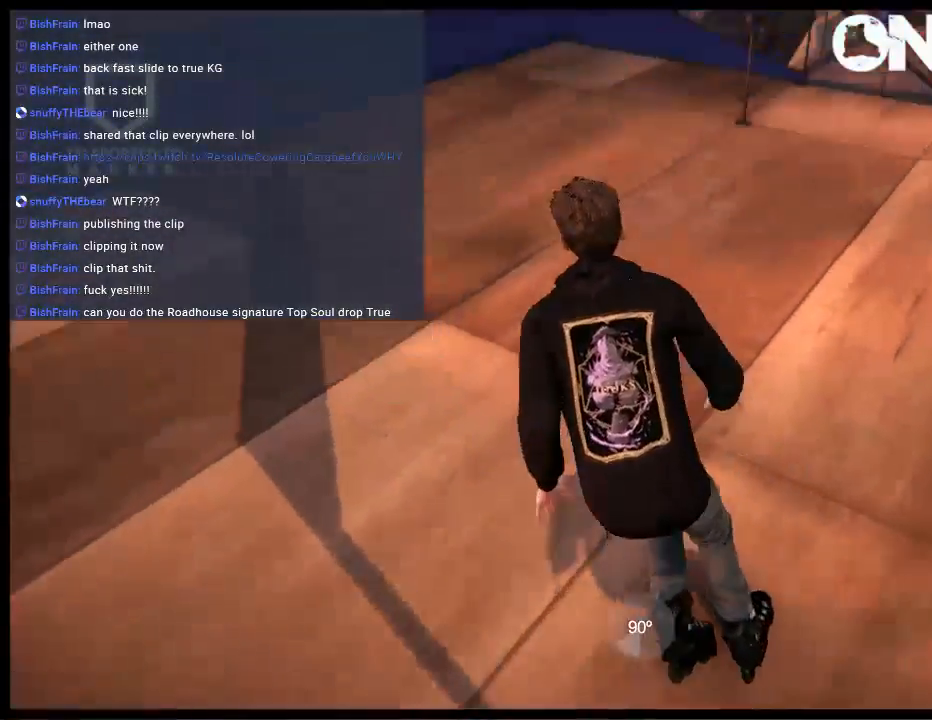
{"buttons": [], "left_stick": "center", "right_stick": "center", "events": [[17, "left_stick", "center"]]}
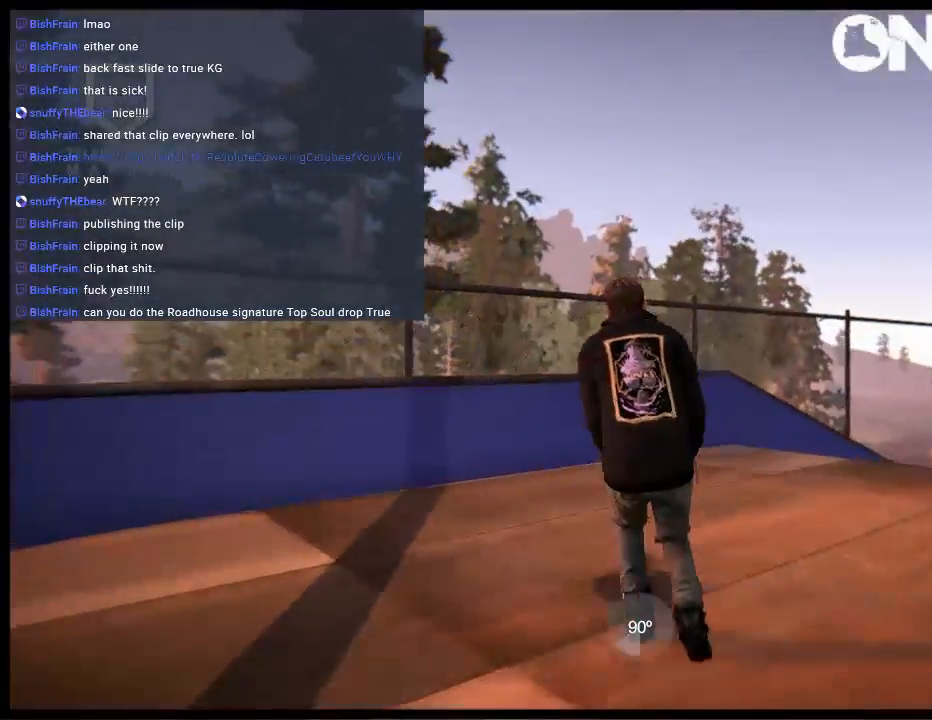
{"buttons": [], "left_stick": "center", "right_stick": "center", "events": [[117, "left_stick", "right"], [483, "left_stick", "center"]]}
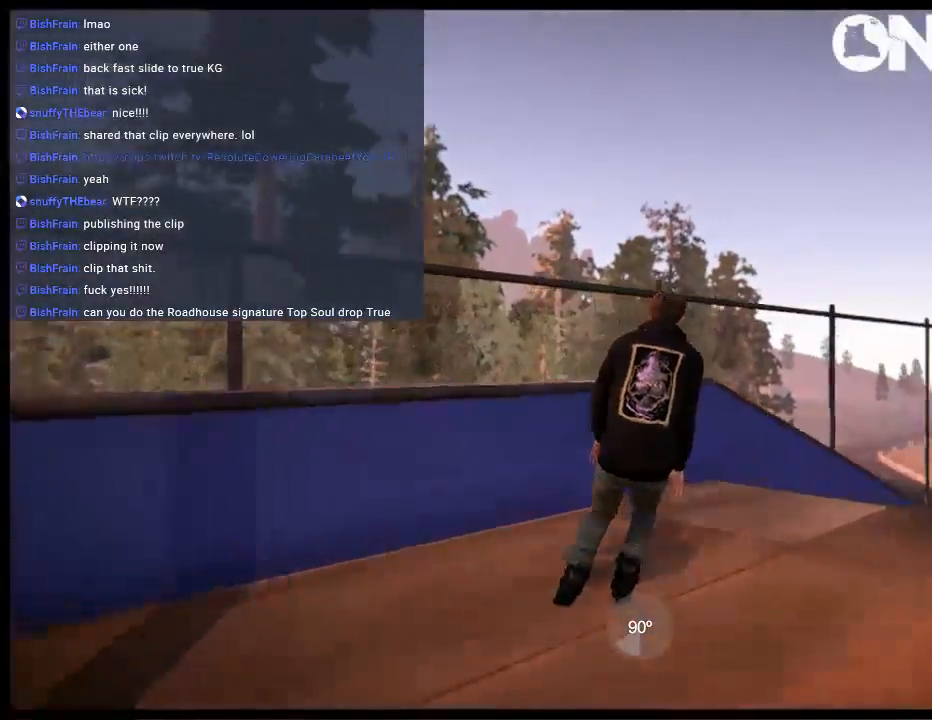
{"buttons": ["R1"], "left_stick": "center", "right_stick": "left", "events": [[83, "R2", "down"], [217, "left_stick", "right"], [317, "left_stick", "center"], [317, "right_stick", "left"], [350, "R1", "down"], [350, "R2", "up"]]}
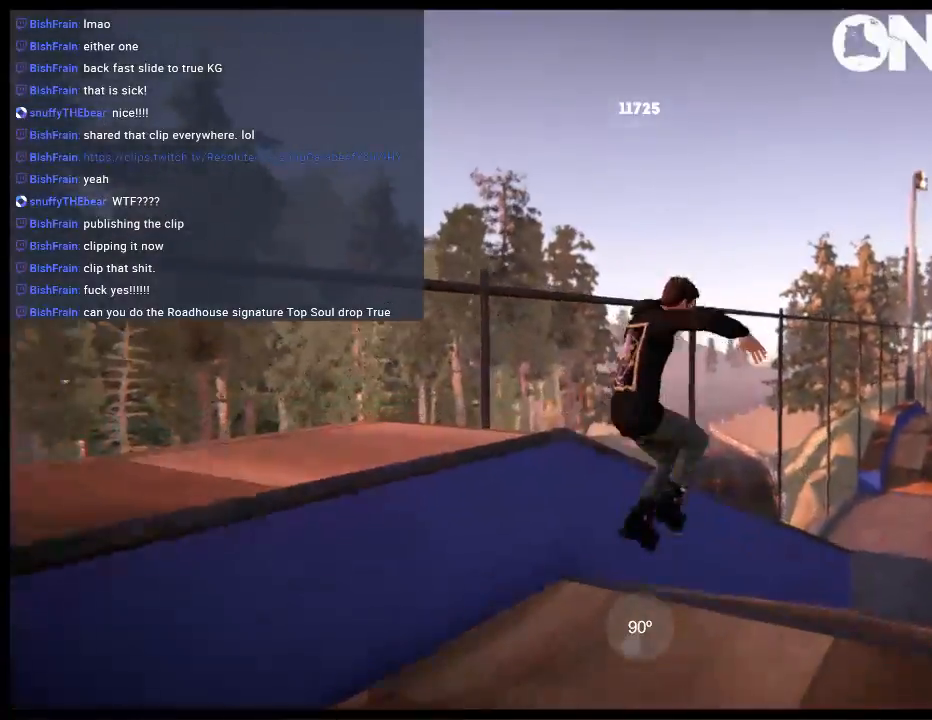
{"buttons": ["DPAD_RIGHT"], "left_stick": "center", "right_stick": "center", "events": [[367, "R1", "up"], [433, "DPAD_RIGHT", "down"], [433, "right_stick", "center"]]}
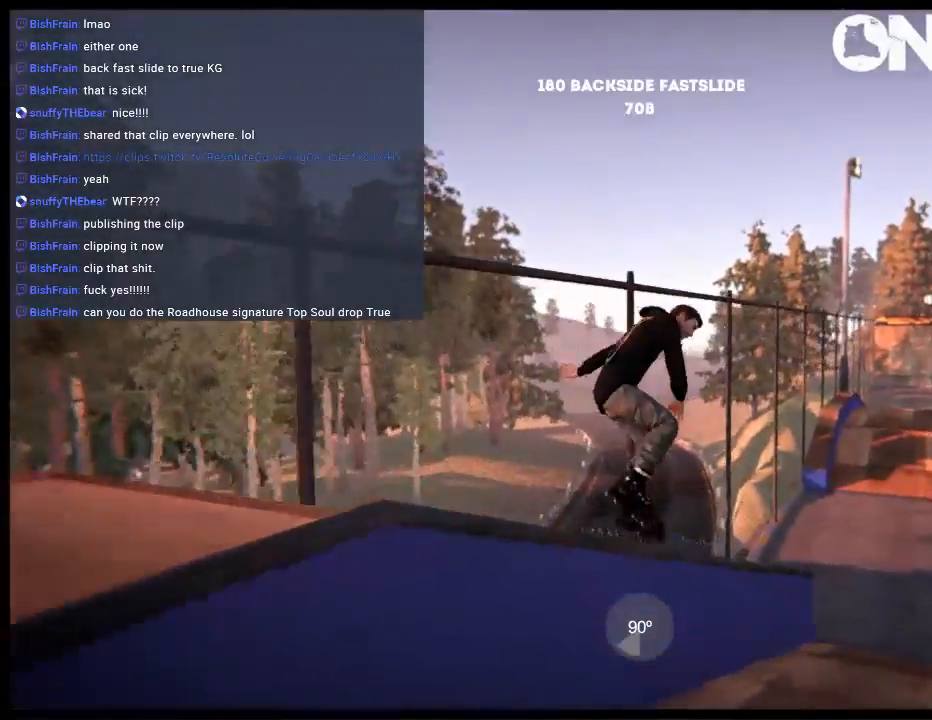
{"buttons": ["R1"], "left_stick": "up", "right_stick": "right", "events": [[100, "DPAD_RIGHT", "up"], [233, "R2", "down"], [233, "right_stick", "right"], [267, "left_stick", "up"], [300, "R1", "down"], [333, "R2", "up"]]}
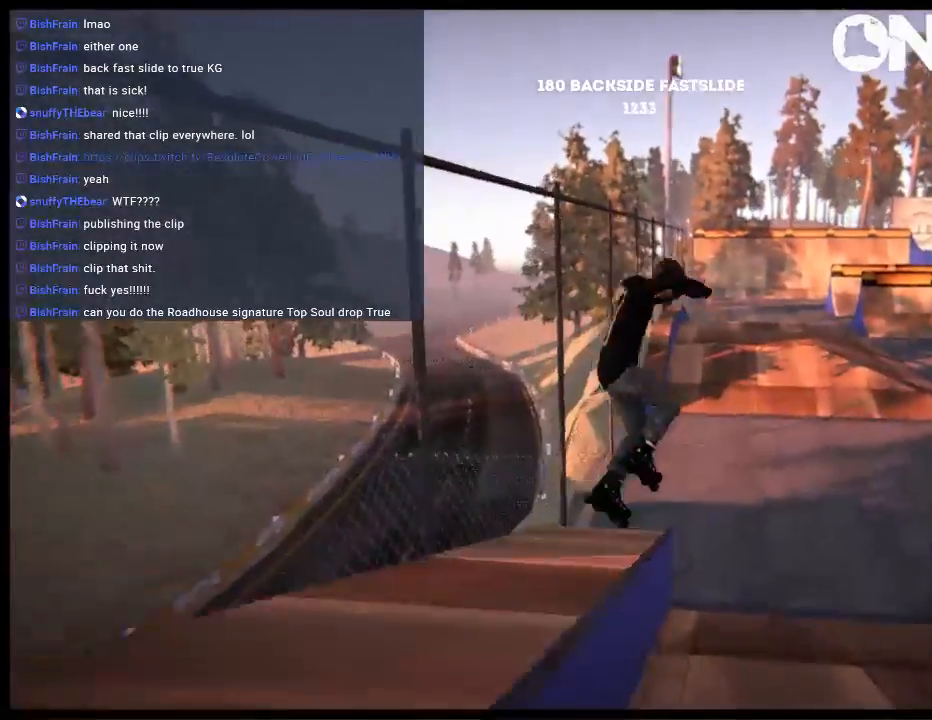
{"buttons": ["R1"], "left_stick": "up", "right_stick": "right", "events": []}
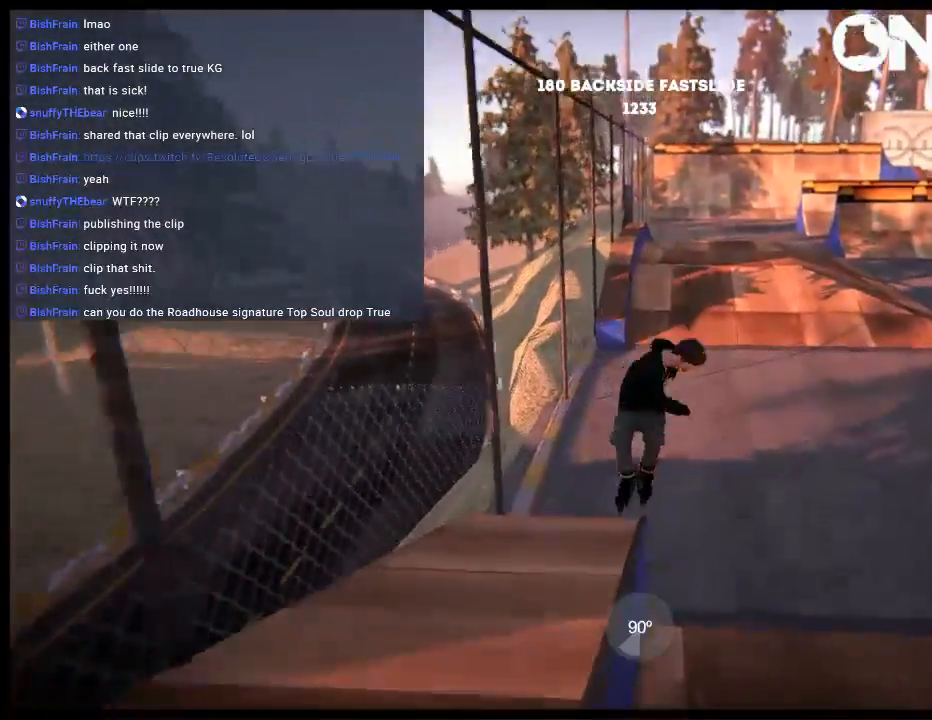
{"buttons": [], "left_stick": "center", "right_stick": "center", "events": [[83, "R1", "up"], [117, "left_stick", "center"], [117, "right_stick", "center"], [150, "R2", "down"], [250, "R1", "down"], [283, "R2", "up"], [417, "R1", "up"]]}
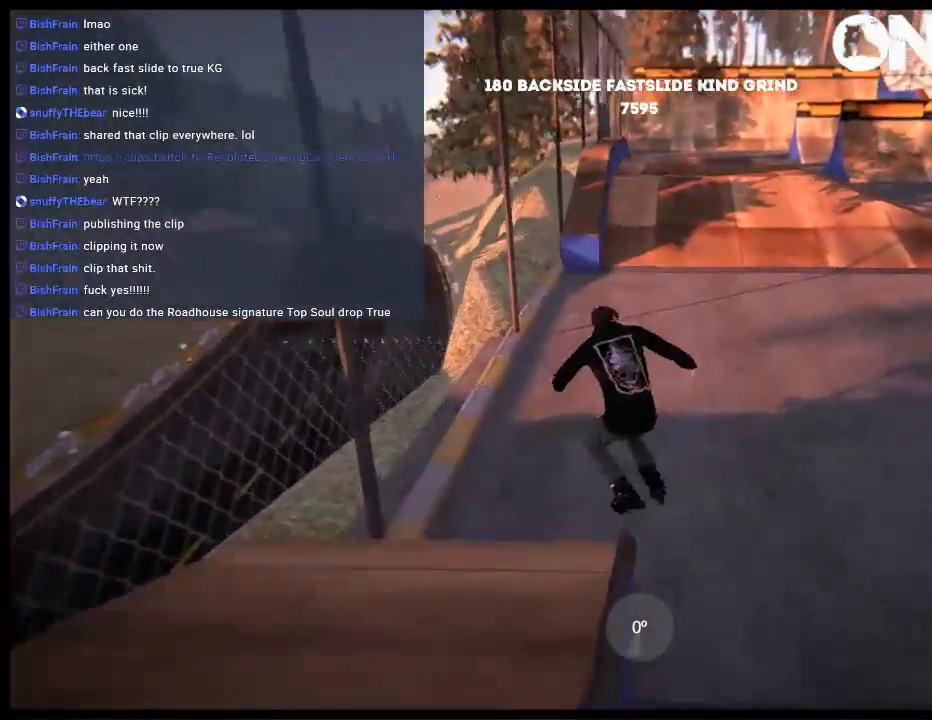
{"buttons": [], "left_stick": "center", "right_stick": "center", "events": []}
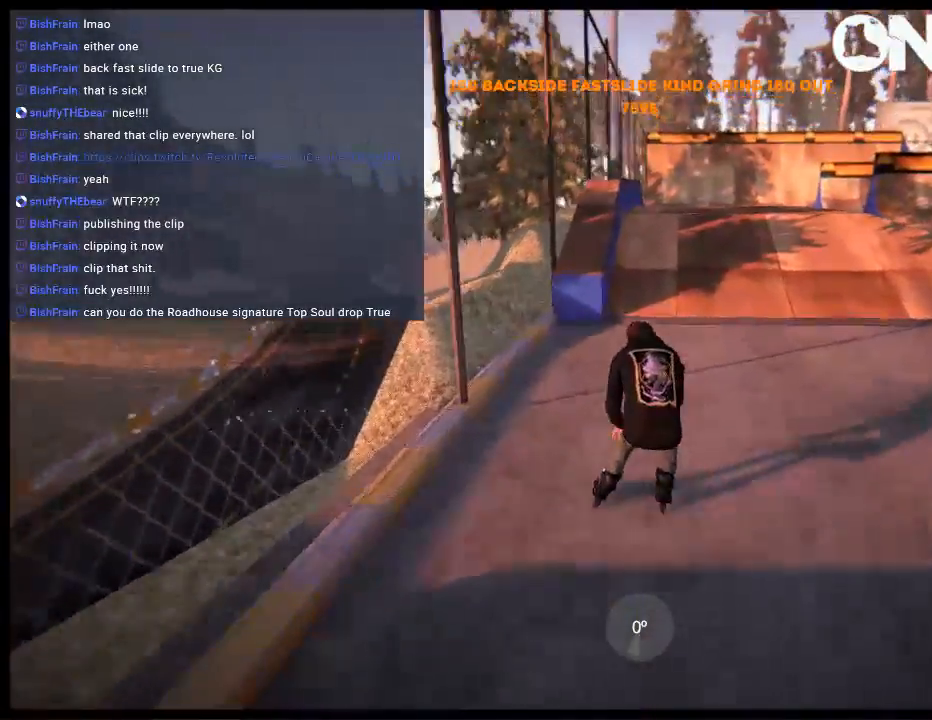
{"buttons": [], "left_stick": "center", "right_stick": "center", "events": [[317, "L2", "down"], [350, "DPAD_UP", "down"], [483, "DPAD_UP", "up"], [483, "L2", "up"]]}
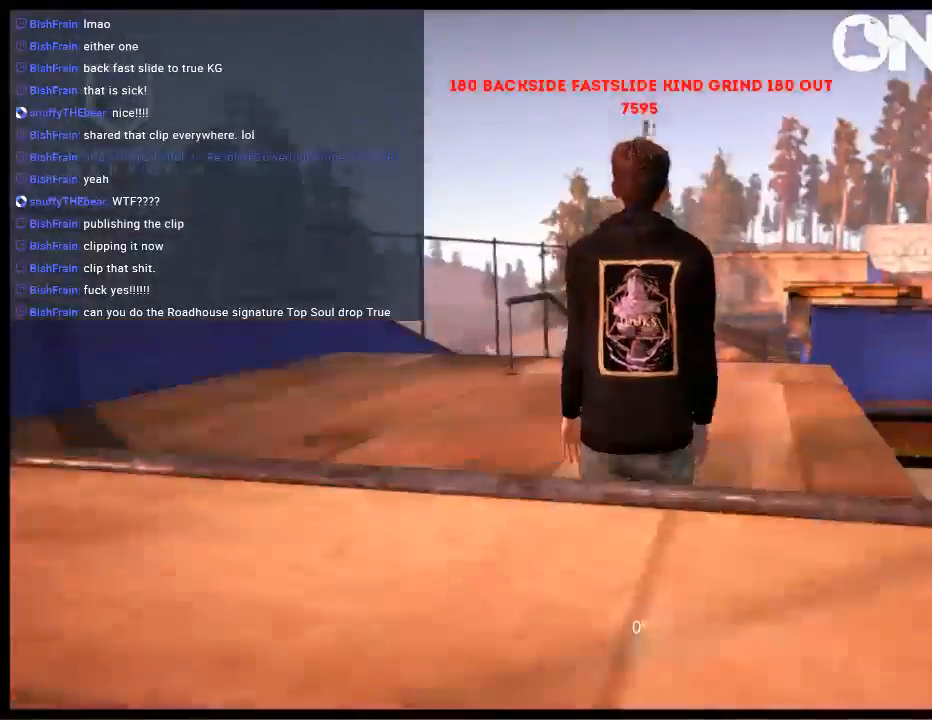
{"buttons": ["A"], "left_stick": "left", "right_stick": "center", "events": [[50, "A", "down"], [133, "left_stick", "left"]]}
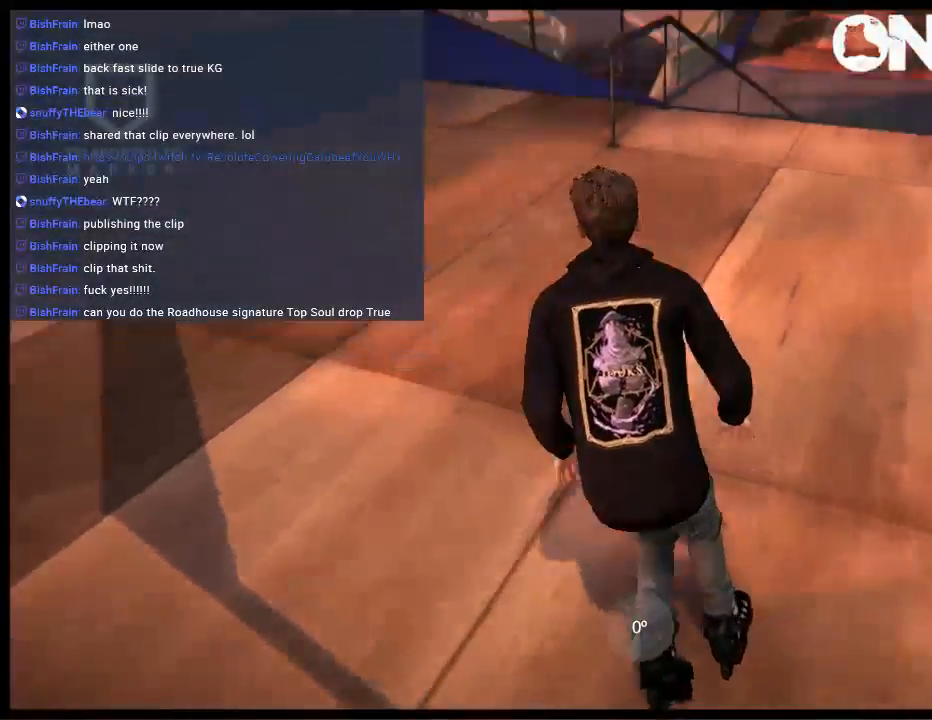
{"buttons": [], "left_stick": "center", "right_stick": "center", "events": [[67, "A", "up"], [133, "left_stick", "center"]]}
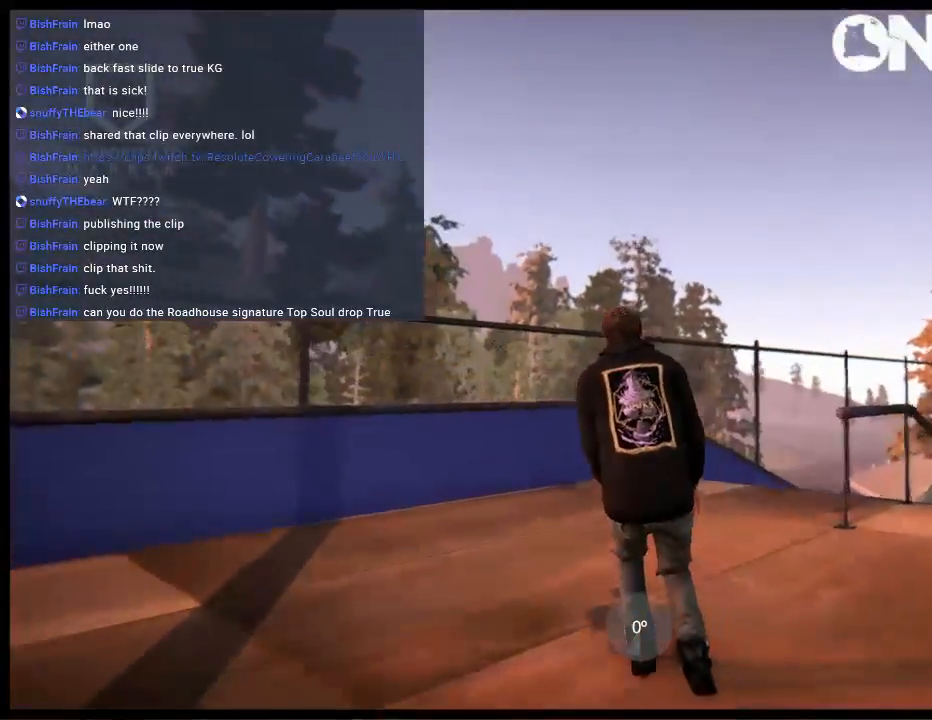
{"buttons": ["R2"], "left_stick": "center", "right_stick": "center", "events": [[167, "left_stick", "right"], [433, "left_stick", "center"], [467, "R2", "down"]]}
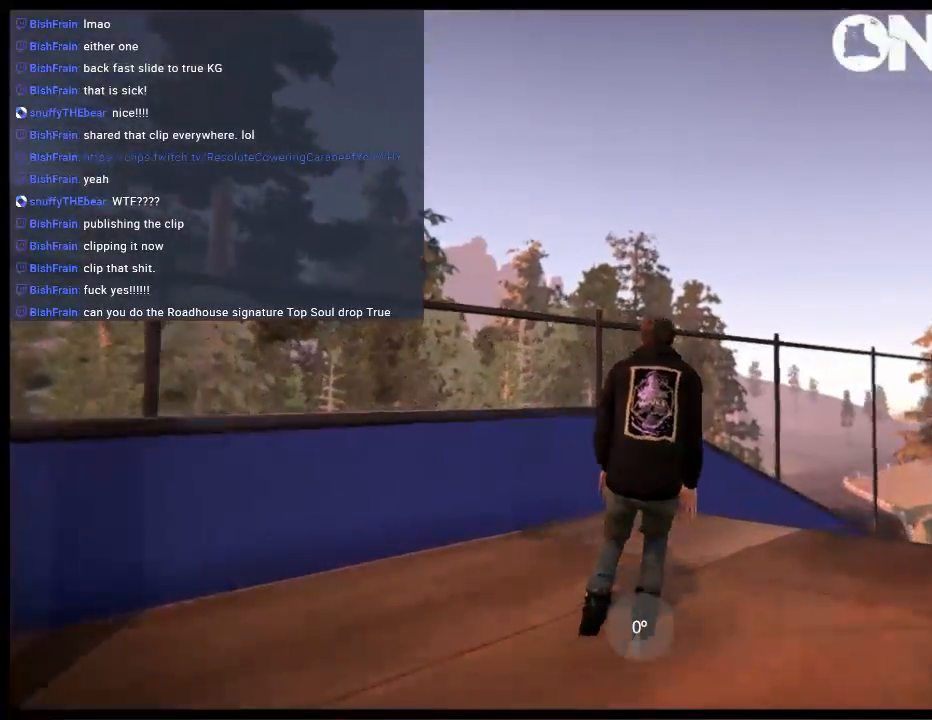
{"buttons": ["R1"], "left_stick": "center", "right_stick": "left", "events": [[167, "left_stick", "right"], [300, "R1", "down"], [300, "left_stick", "center"], [333, "R2", "up"], [367, "right_stick", "left"]]}
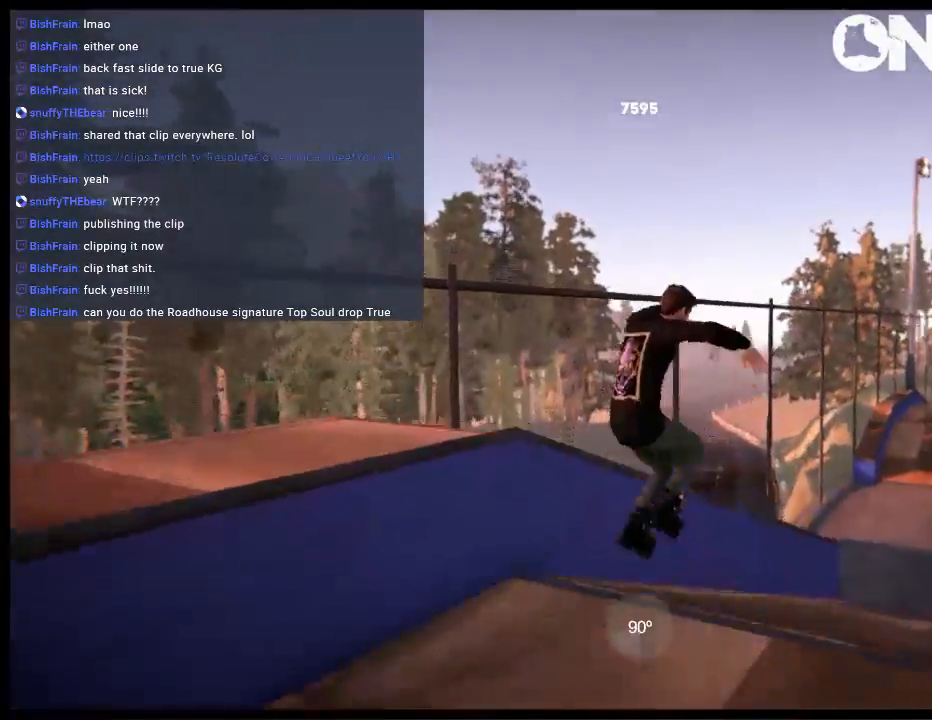
{"buttons": [], "left_stick": "center", "right_stick": "center", "events": [[283, "R1", "up"], [350, "right_stick", "center"]]}
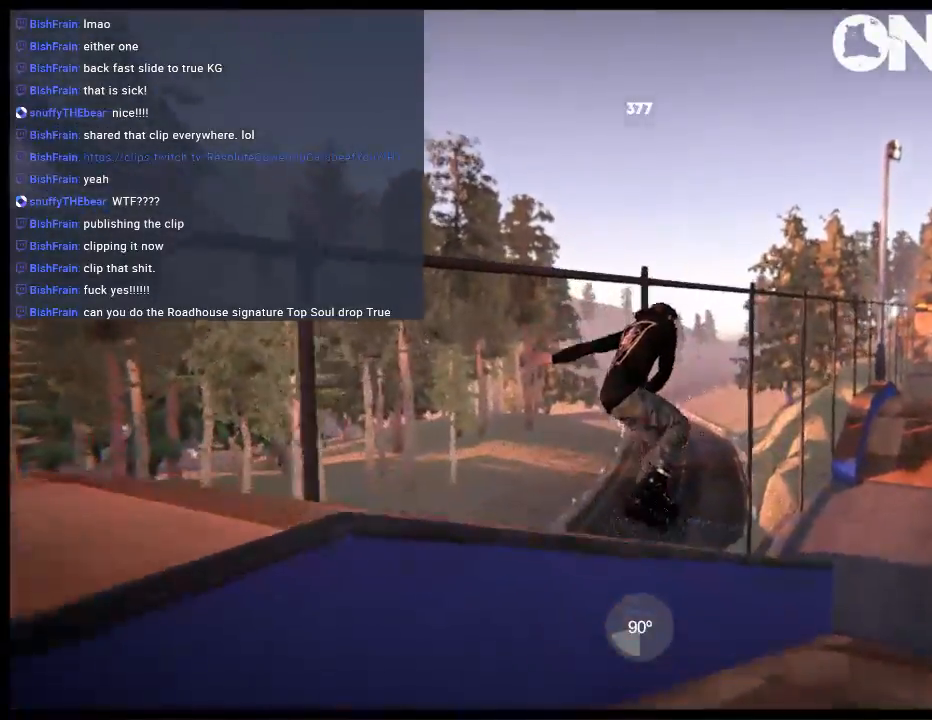
{"buttons": ["R1"], "left_stick": "up", "right_stick": "right", "events": [[83, "left_stick", "up"], [83, "right_stick", "right"], [117, "R2", "down"], [150, "R1", "down"], [183, "R2", "up"]]}
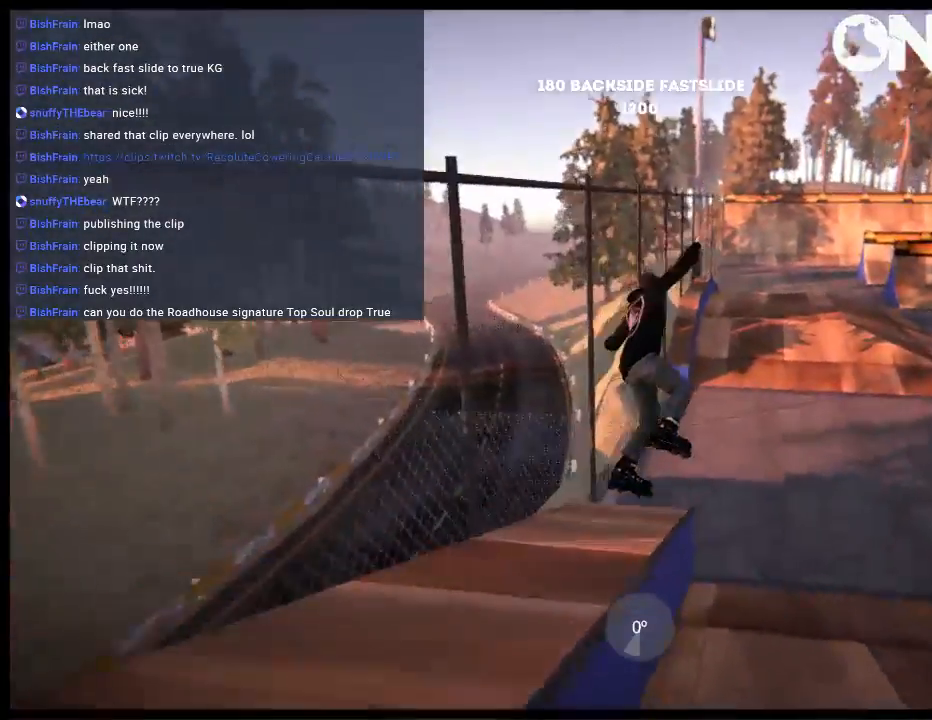
{"buttons": [], "left_stick": "center", "right_stick": "center", "events": [[450, "R1", "up"], [467, "left_stick", "center"], [467, "right_stick", "center"]]}
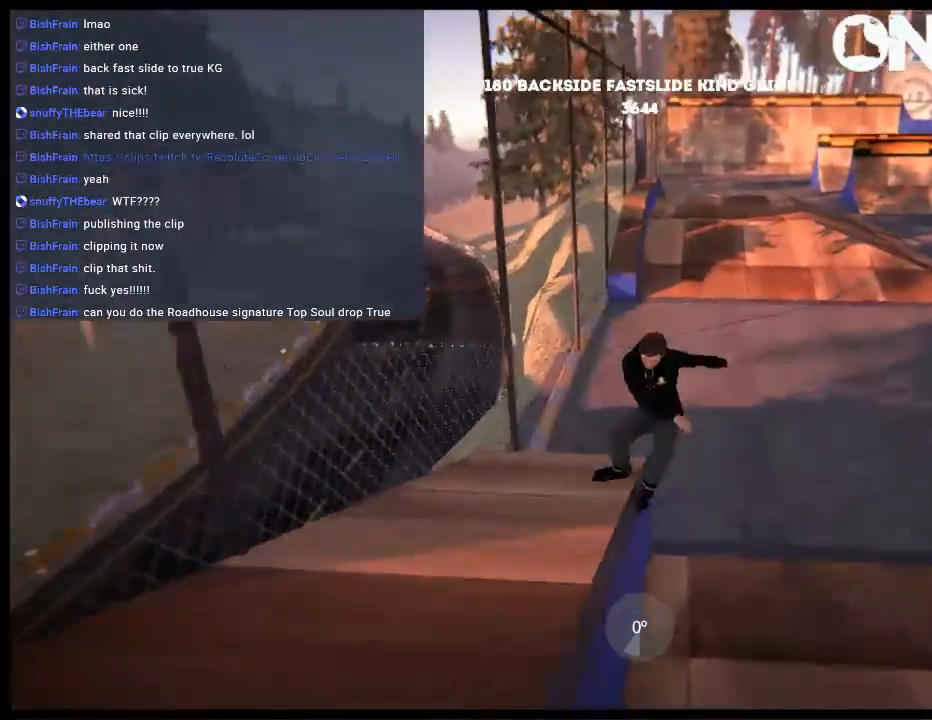
{"buttons": [], "left_stick": "center", "right_stick": "center", "events": [[100, "R2", "down"], [200, "R1", "down"], [267, "R2", "up"], [400, "R1", "up"]]}